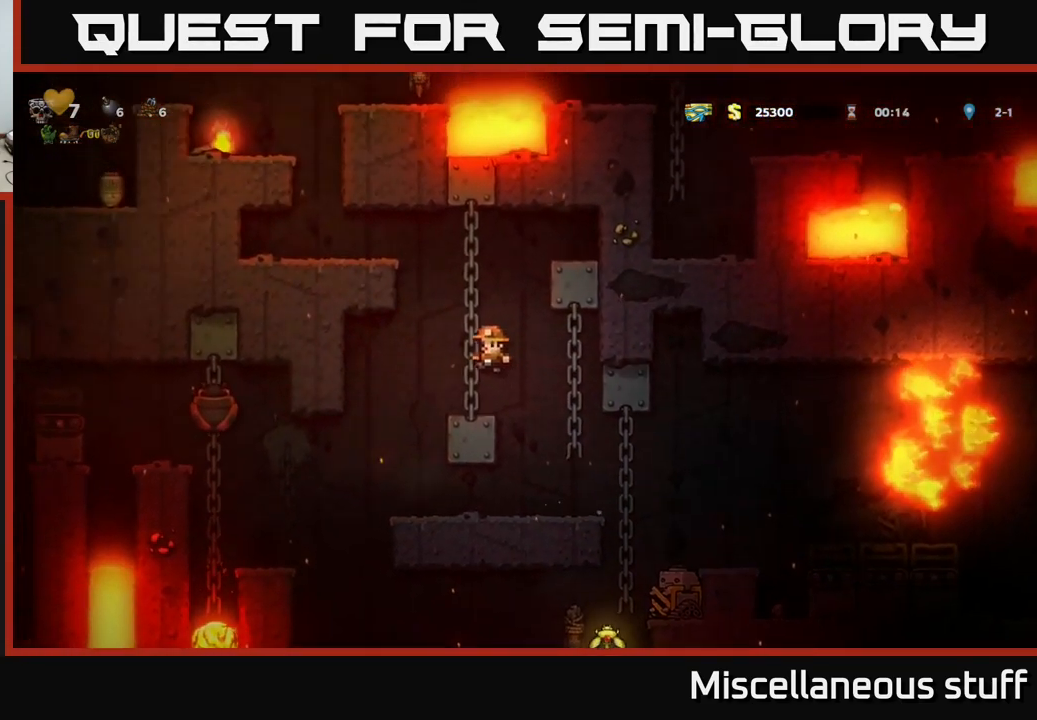
Gameplay with a controller (Xbox layout); each line is a JSON object with the inputs held at the frame after it. "events" lists button and stick changes between this image and that frame as [ms after this image, input, new state], when the widget could be followed in between. Not read: right_stick.
{"buttons": ["A", "DPAD_LEFT"], "left_stick": "center", "events": [[17, "DPAD_UP", "down"], [384, "DPAD_LEFT", "down"], [400, "A", "down"], [417, "DPAD_UP", "up"]]}
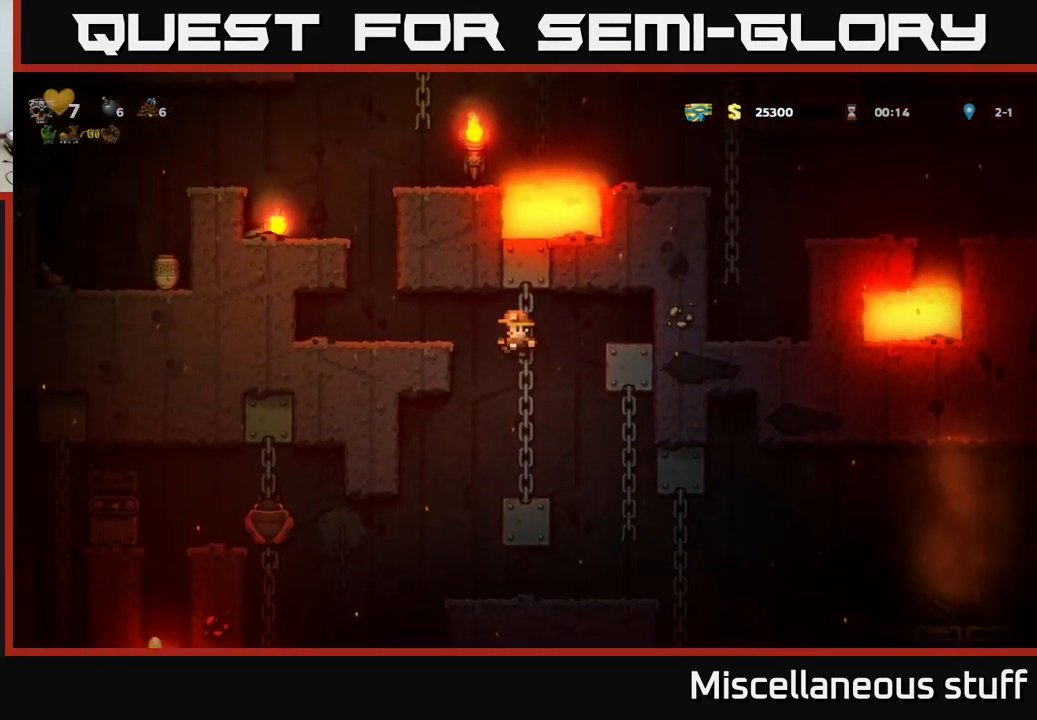
{"buttons": [], "left_stick": "center", "events": [[134, "A", "up"], [234, "DPAD_LEFT", "up"]]}
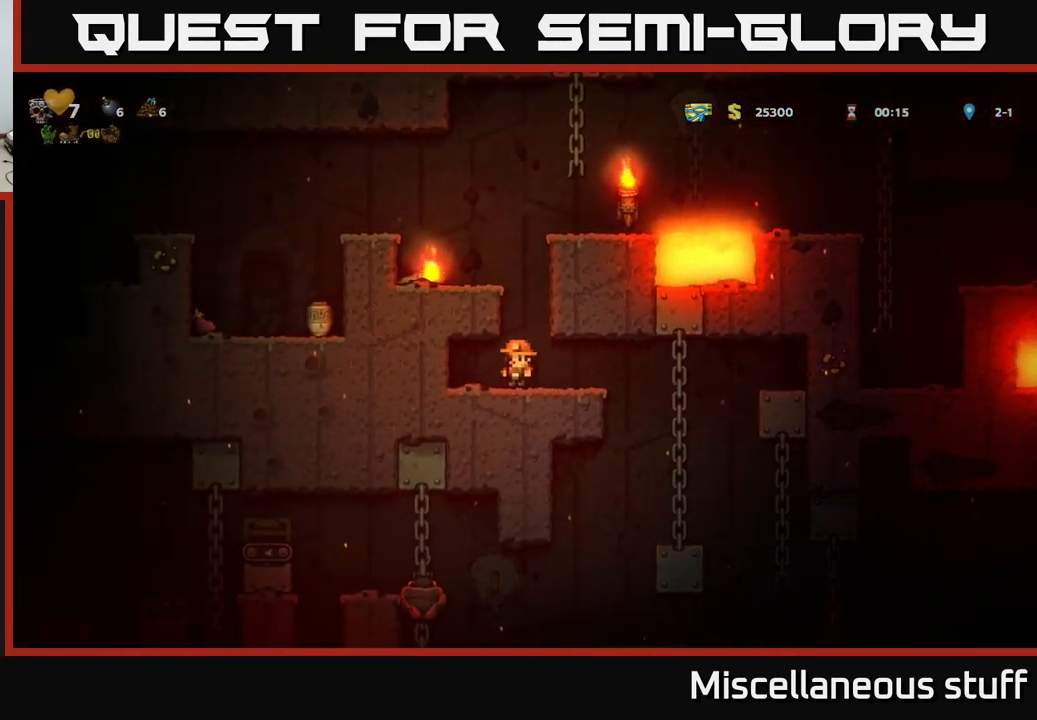
{"buttons": ["DPAD_LEFT"], "left_stick": "center", "events": [[67, "DPAD_RIGHT", "down"], [117, "DPAD_RIGHT", "up"], [200, "A", "down"], [400, "DPAD_LEFT", "down"], [500, "A", "up"]]}
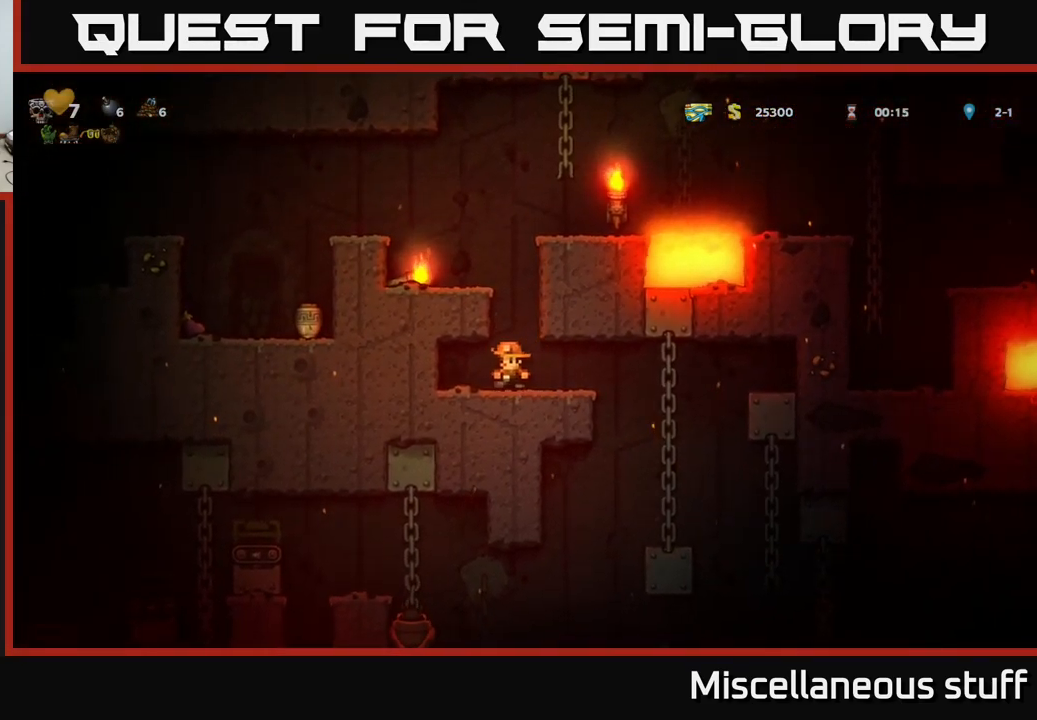
{"buttons": ["A"], "left_stick": "center", "events": [[17, "DPAD_LEFT", "up"], [267, "DPAD_RIGHT", "down"], [384, "DPAD_RIGHT", "up"], [434, "A", "down"]]}
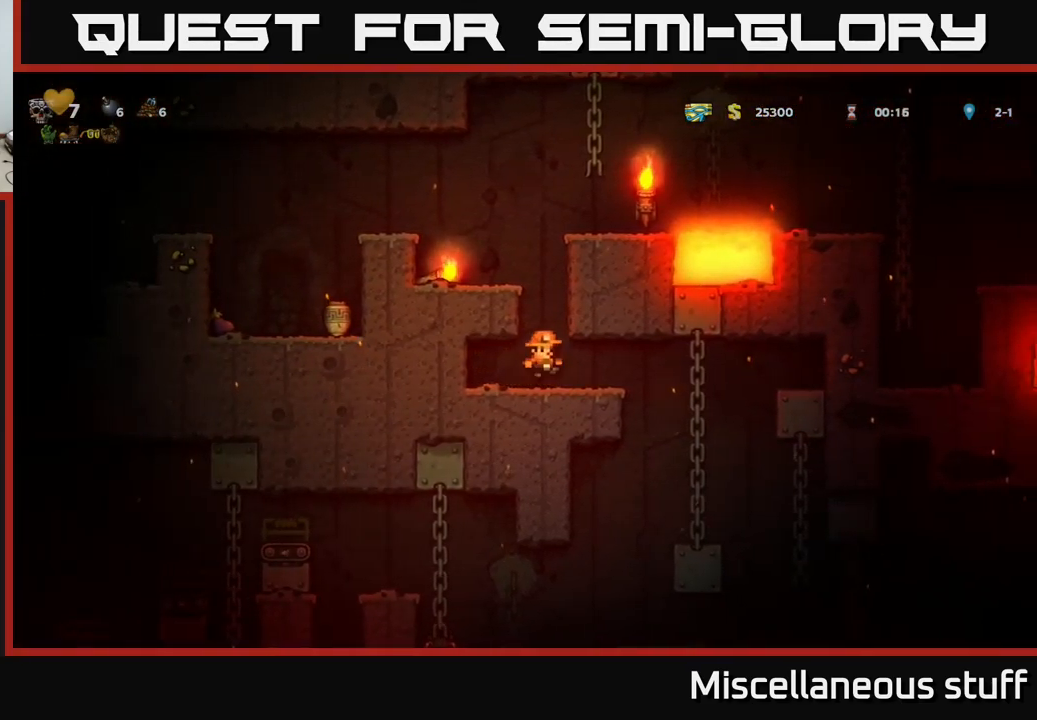
{"buttons": ["A", "DPAD_LEFT"], "left_stick": "center", "events": [[217, "A", "up"], [267, "DPAD_LEFT", "down"], [417, "A", "down"]]}
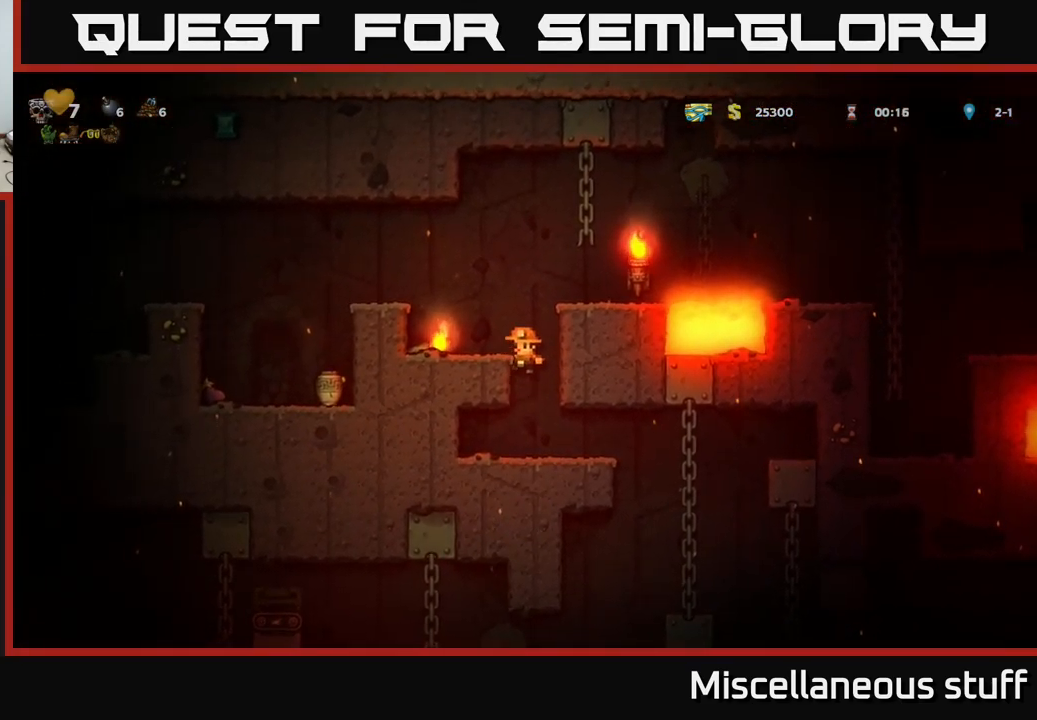
{"buttons": ["A", "DPAD_LEFT"], "left_stick": "center", "events": [[117, "A", "up"], [234, "DPAD_LEFT", "up"], [350, "A", "down"], [367, "DPAD_LEFT", "down"]]}
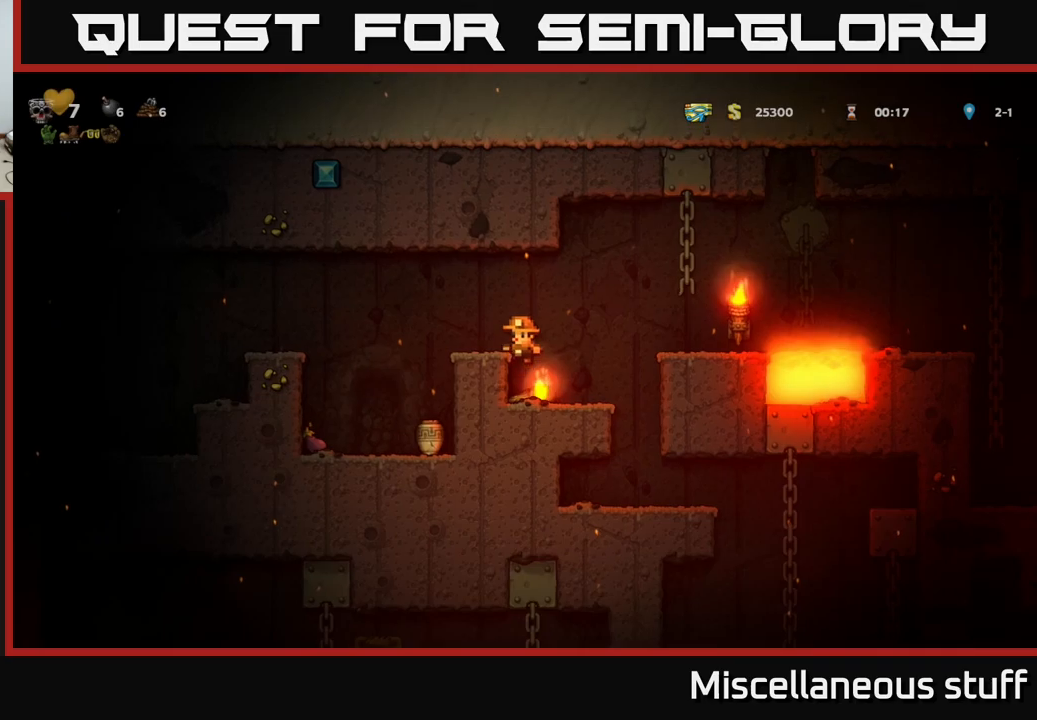
{"buttons": ["DPAD_DOWN"], "left_stick": "center", "events": [[33, "A", "up"], [216, "DPAD_LEFT", "up"], [416, "DPAD_RIGHT", "down"], [483, "DPAD_DOWN", "down"], [500, "DPAD_RIGHT", "up"]]}
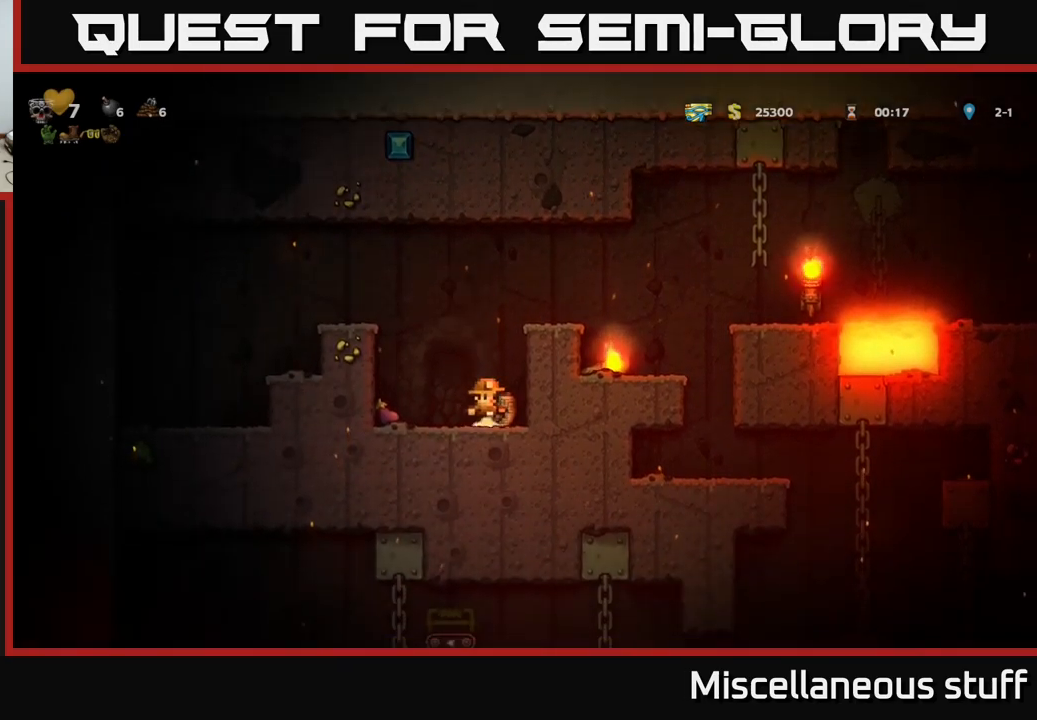
{"buttons": ["DPAD_RIGHT"], "left_stick": "center", "events": [[83, "X", "down"], [200, "DPAD_DOWN", "up"], [200, "X", "up"], [333, "A", "down"], [400, "DPAD_RIGHT", "down"], [500, "A", "up"]]}
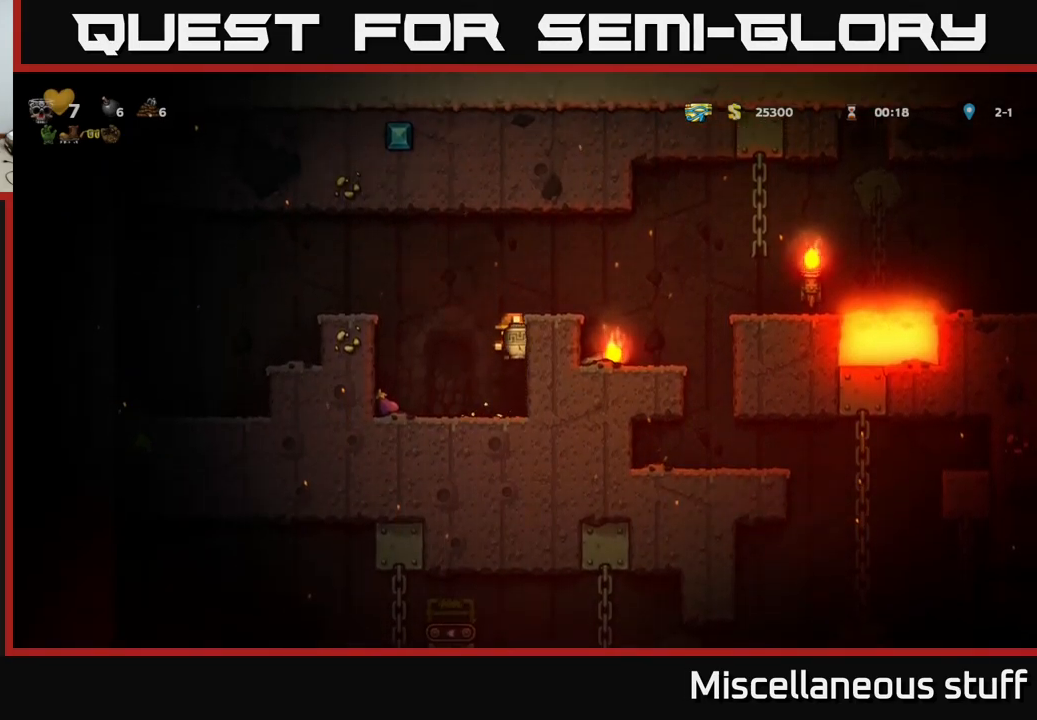
{"buttons": ["X"], "left_stick": "center", "events": [[183, "A", "down"], [400, "A", "up"], [433, "X", "down"], [483, "DPAD_RIGHT", "up"]]}
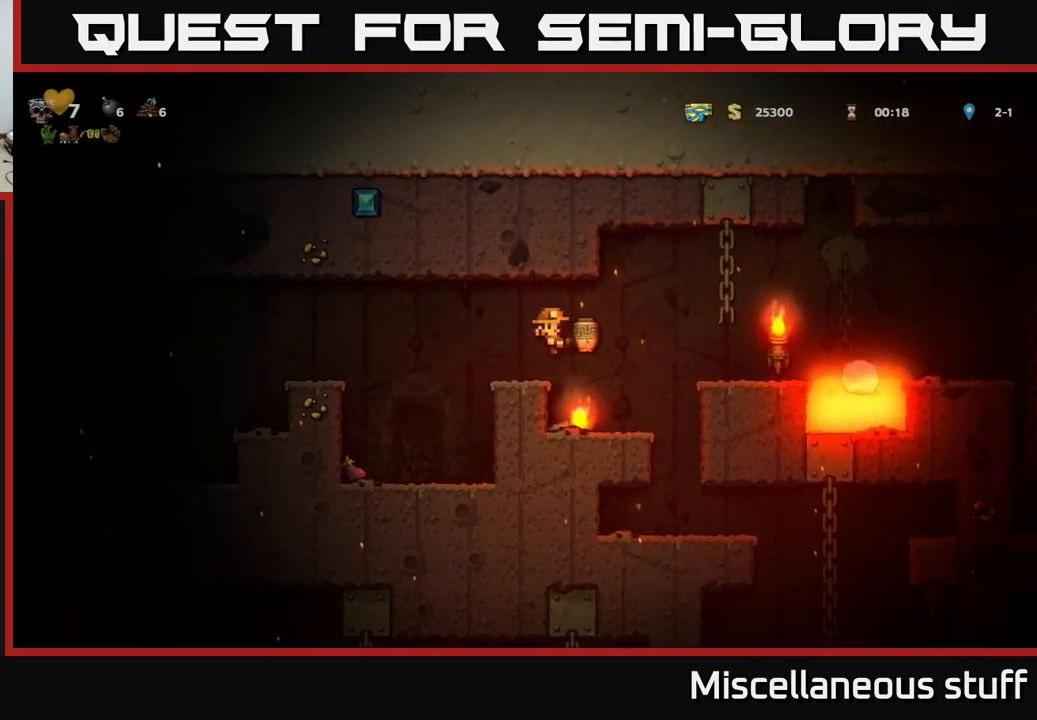
{"buttons": ["DPAD_LEFT"], "left_stick": "center", "events": [[66, "X", "up"], [383, "DPAD_LEFT", "down"]]}
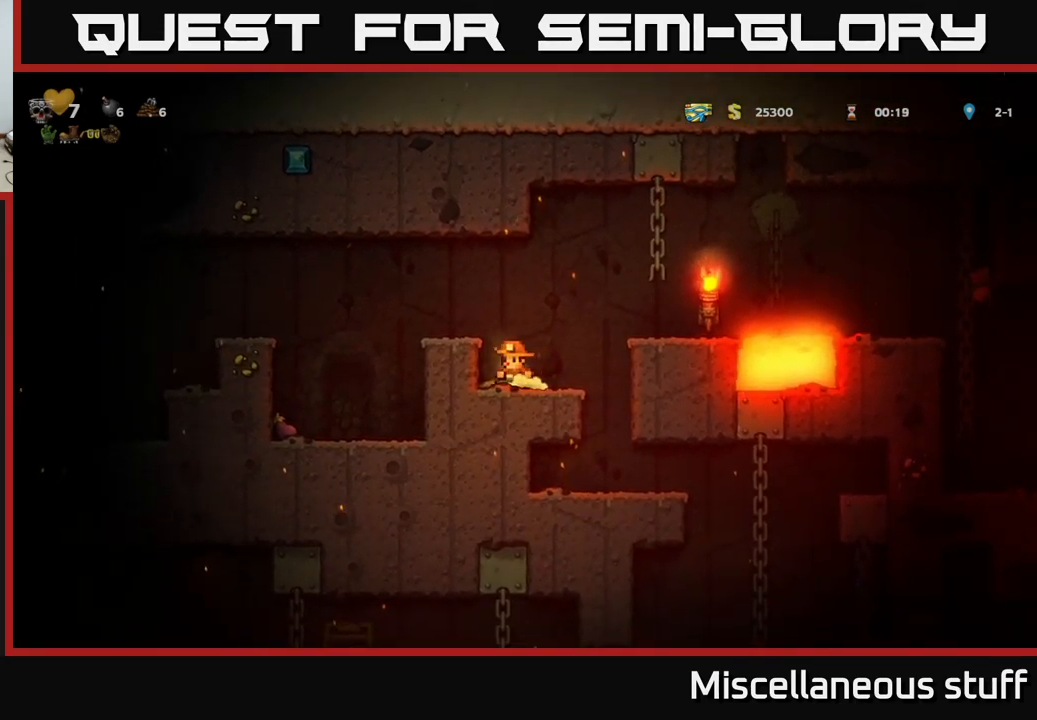
{"buttons": ["A", "DPAD_RIGHT"], "left_stick": "center", "events": [[50, "DPAD_DOWN", "down"], [50, "DPAD_LEFT", "up"], [83, "X", "down"], [166, "DPAD_DOWN", "up"], [200, "X", "up"], [316, "DPAD_RIGHT", "down"], [400, "A", "down"]]}
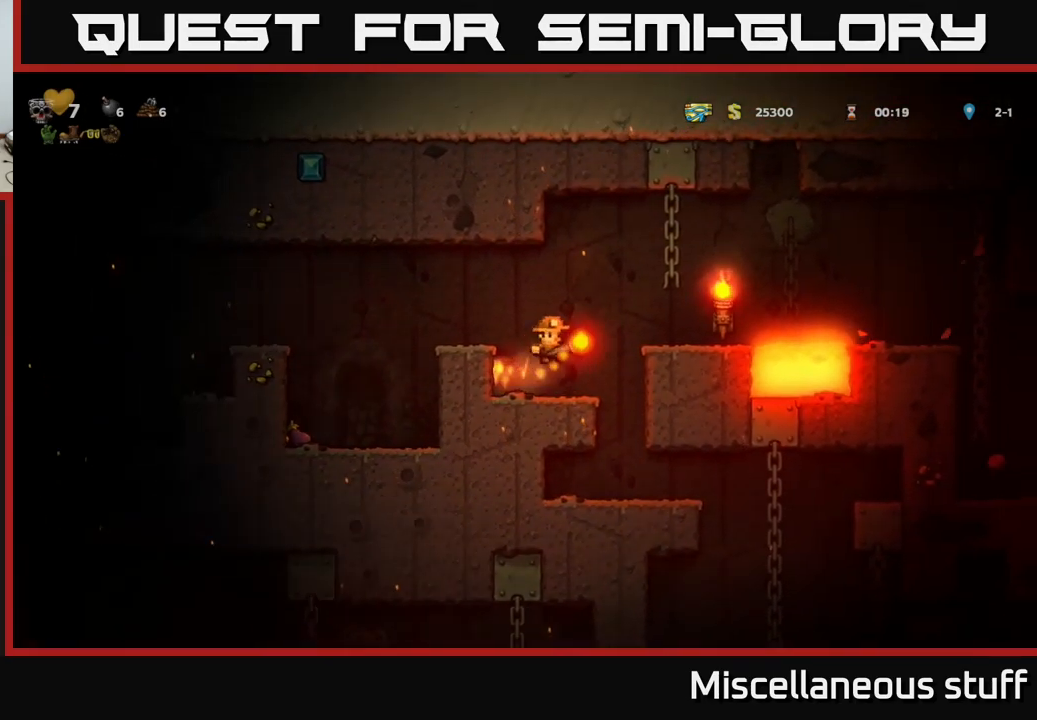
{"buttons": ["A", "DPAD_RIGHT"], "left_stick": "center", "events": [[133, "A", "up"], [150, "DPAD_RIGHT", "up"], [433, "DPAD_RIGHT", "down"], [500, "A", "down"]]}
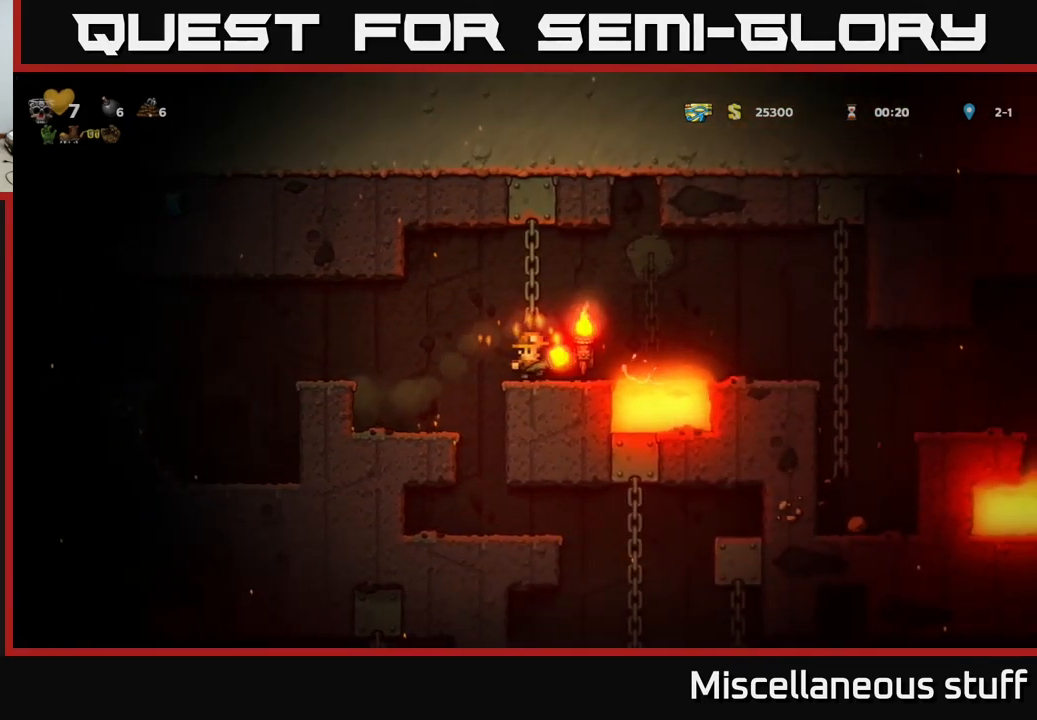
{"buttons": ["A", "DPAD_RIGHT"], "left_stick": "center", "events": []}
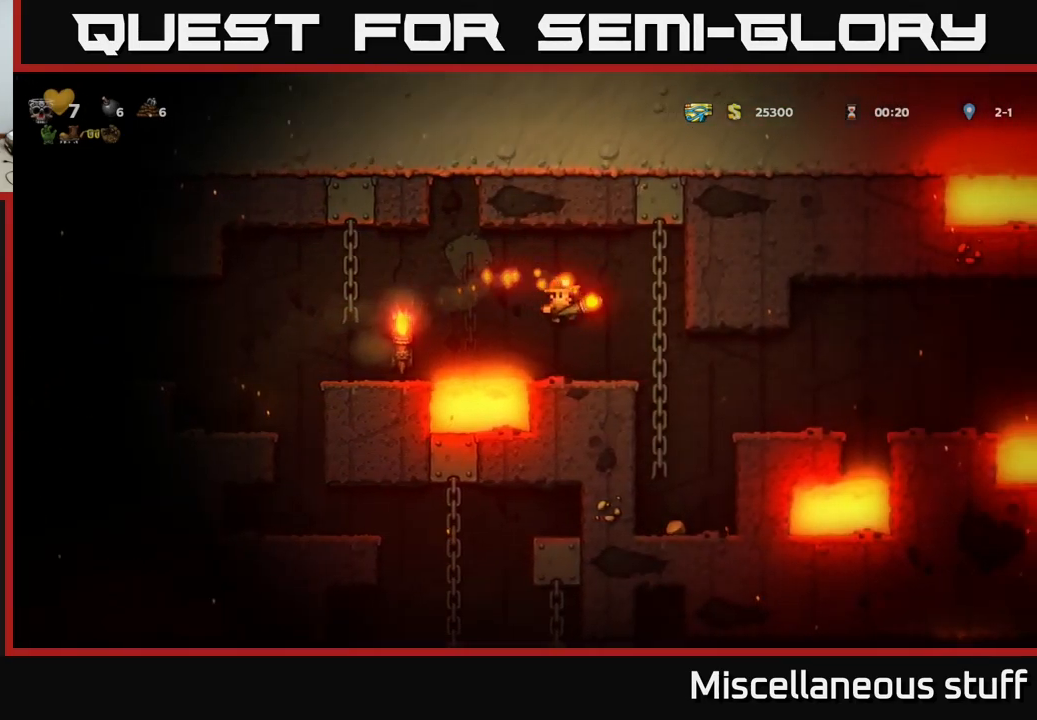
{"buttons": ["DPAD_LEFT"], "left_stick": "center", "events": [[50, "A", "up"], [183, "DPAD_RIGHT", "up"], [383, "DPAD_LEFT", "down"]]}
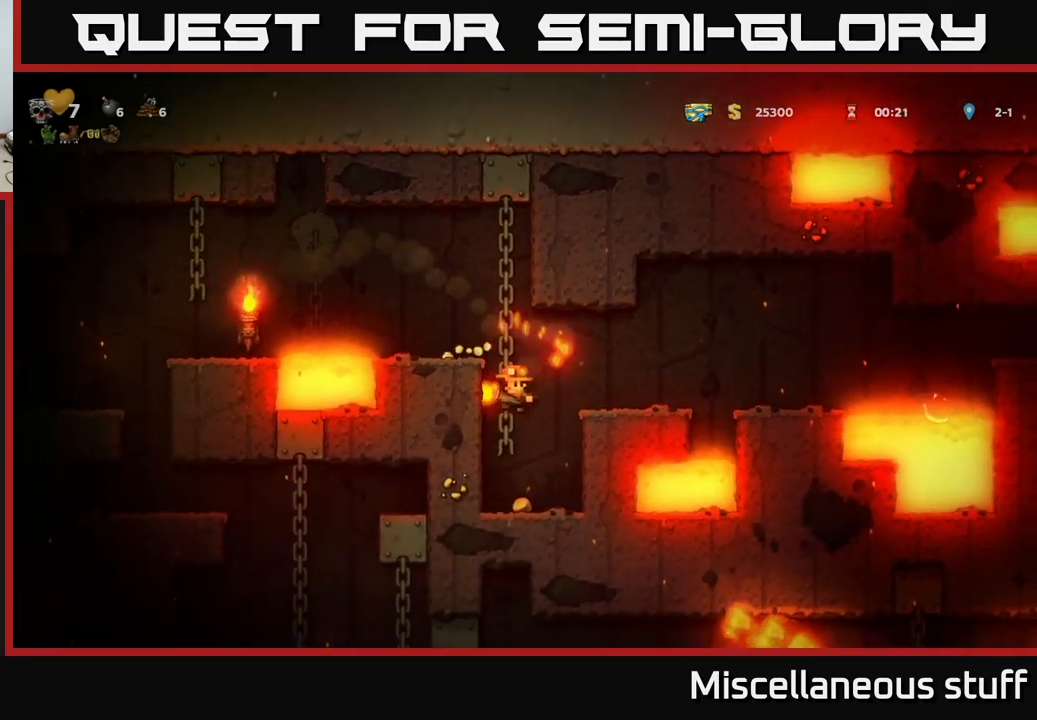
{"buttons": [], "left_stick": "center", "events": [[33, "DPAD_LEFT", "up"], [266, "DPAD_RIGHT", "down"], [383, "DPAD_RIGHT", "up"]]}
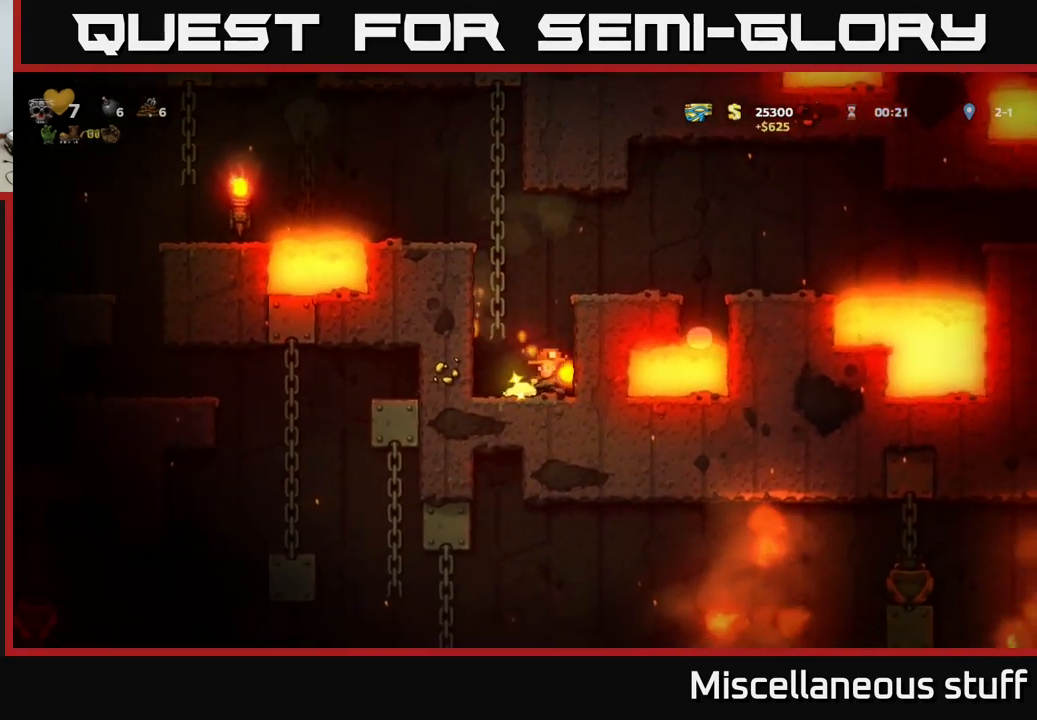
{"buttons": [], "left_stick": "center", "events": [[183, "DPAD_RIGHT", "down"], [383, "DPAD_RIGHT", "up"]]}
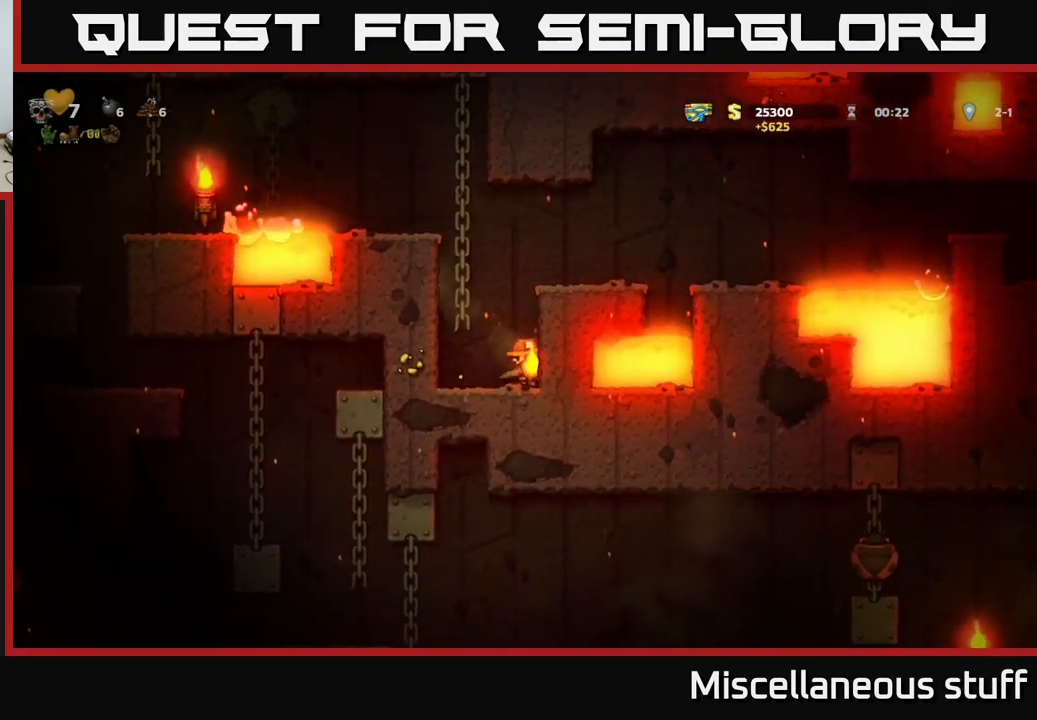
{"buttons": ["DPAD_RIGHT"], "left_stick": "center", "events": [[100, "A", "down"], [450, "DPAD_RIGHT", "down"], [483, "A", "up"]]}
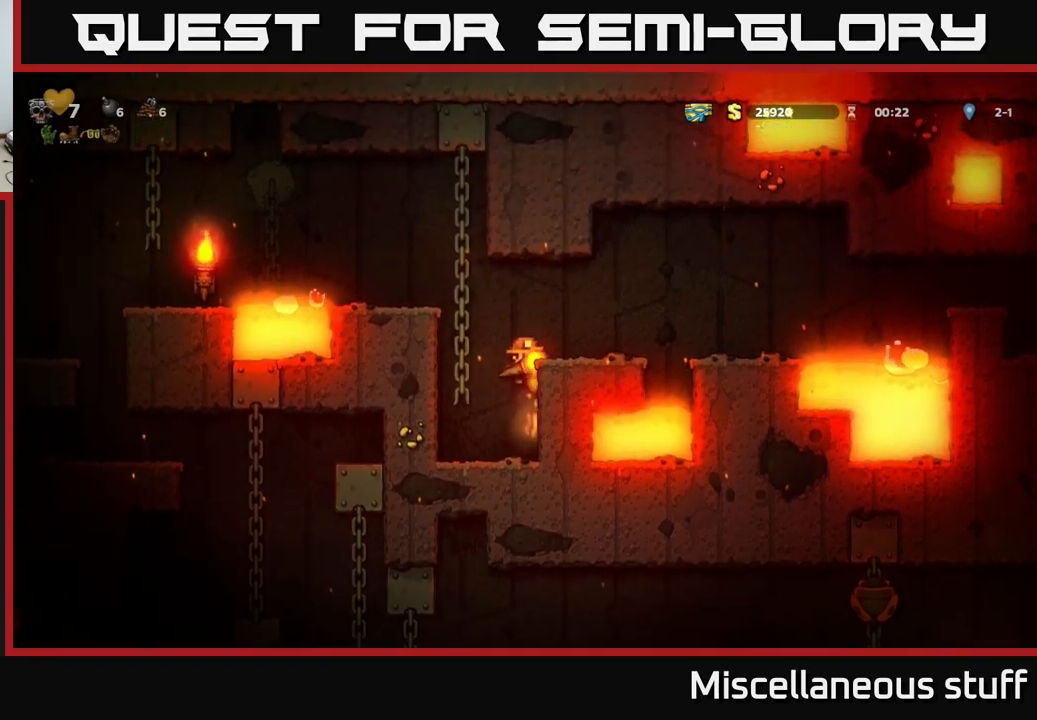
{"buttons": [], "left_stick": "center", "events": [[67, "DPAD_RIGHT", "up"], [217, "A", "down"], [267, "DPAD_RIGHT", "down"], [367, "A", "up"], [400, "DPAD_RIGHT", "up"]]}
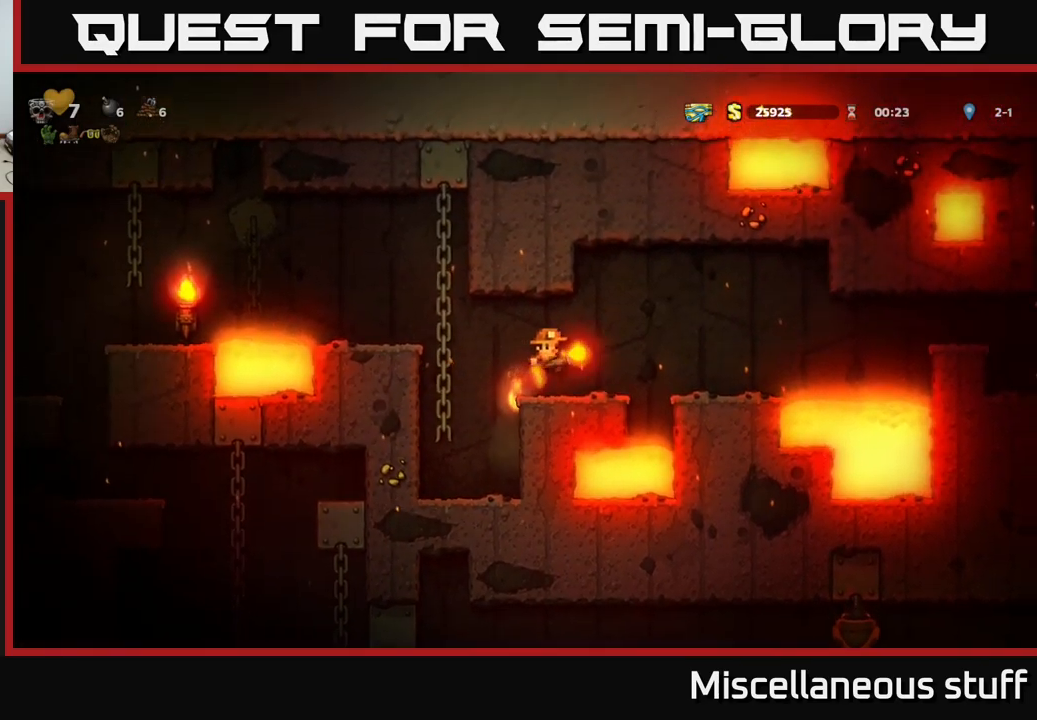
{"buttons": ["DPAD_RIGHT"], "left_stick": "center", "events": [[233, "DPAD_RIGHT", "down"], [283, "A", "down"], [467, "A", "up"]]}
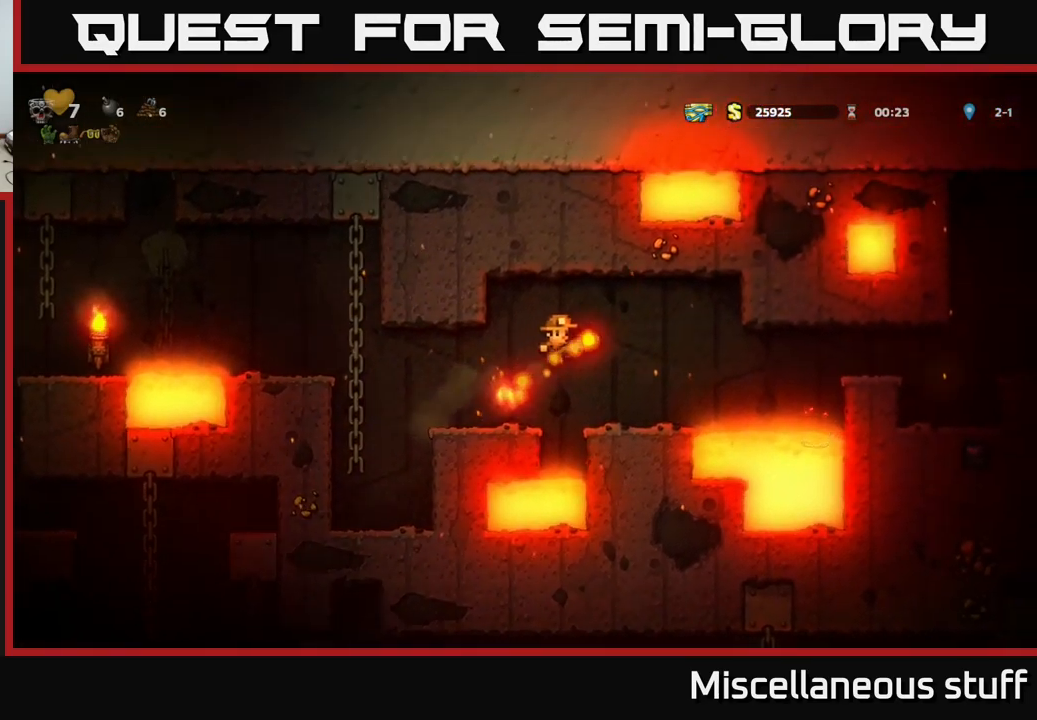
{"buttons": [], "left_stick": "center", "events": [[67, "DPAD_RIGHT", "up"]]}
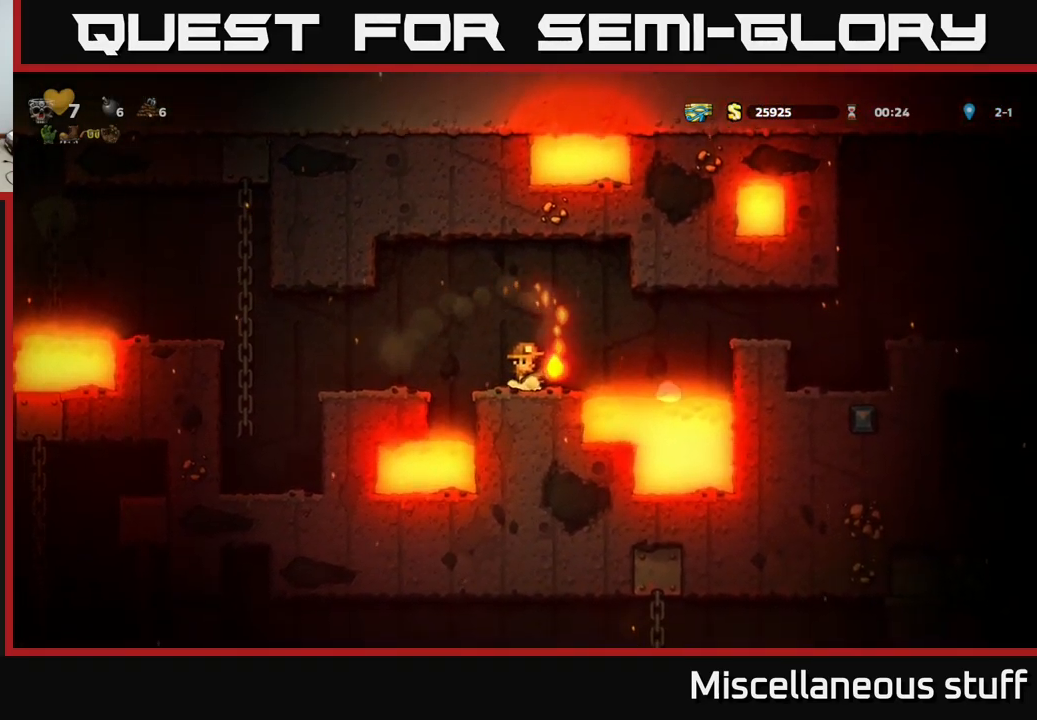
{"buttons": [], "left_stick": "center", "events": []}
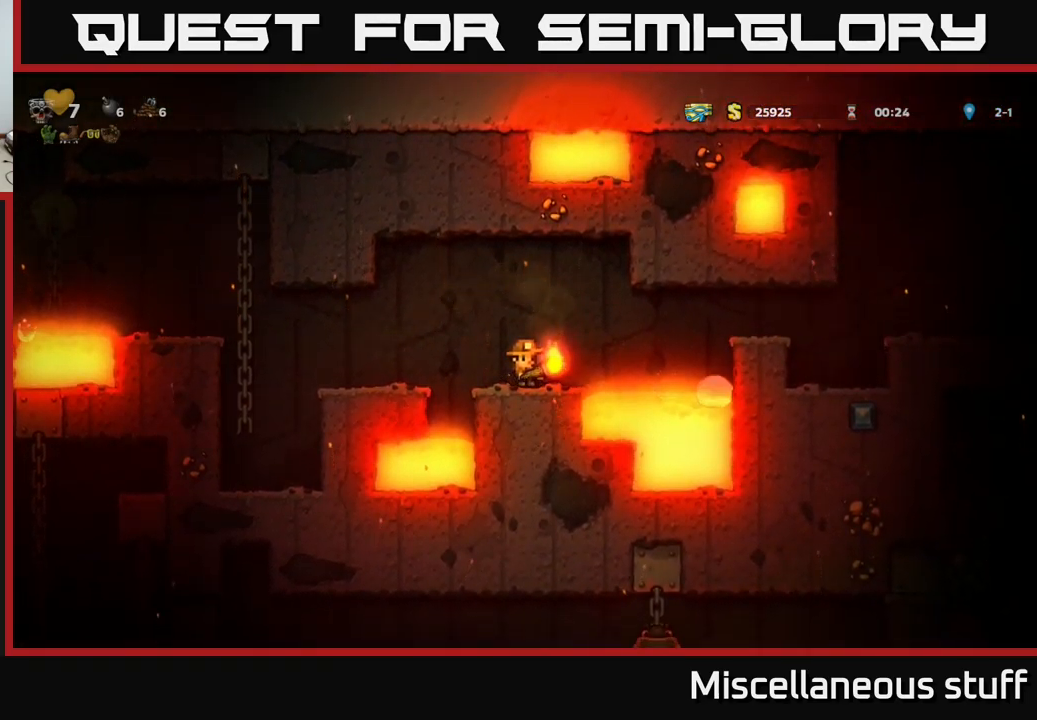
{"buttons": [], "left_stick": "center", "events": []}
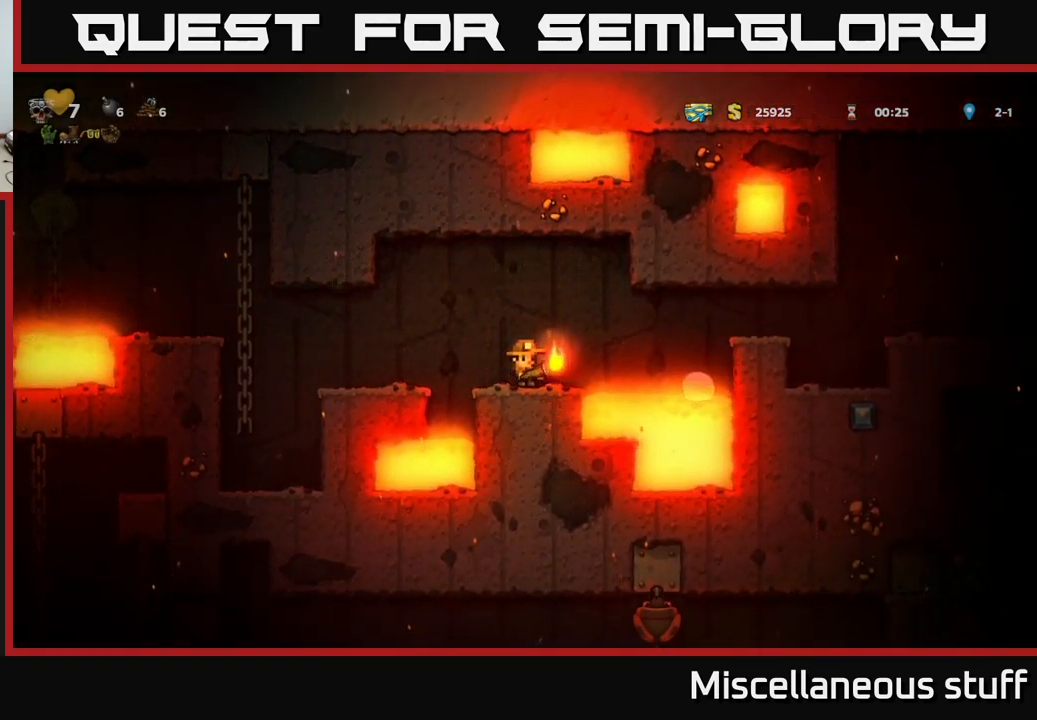
{"buttons": [], "left_stick": "center", "events": []}
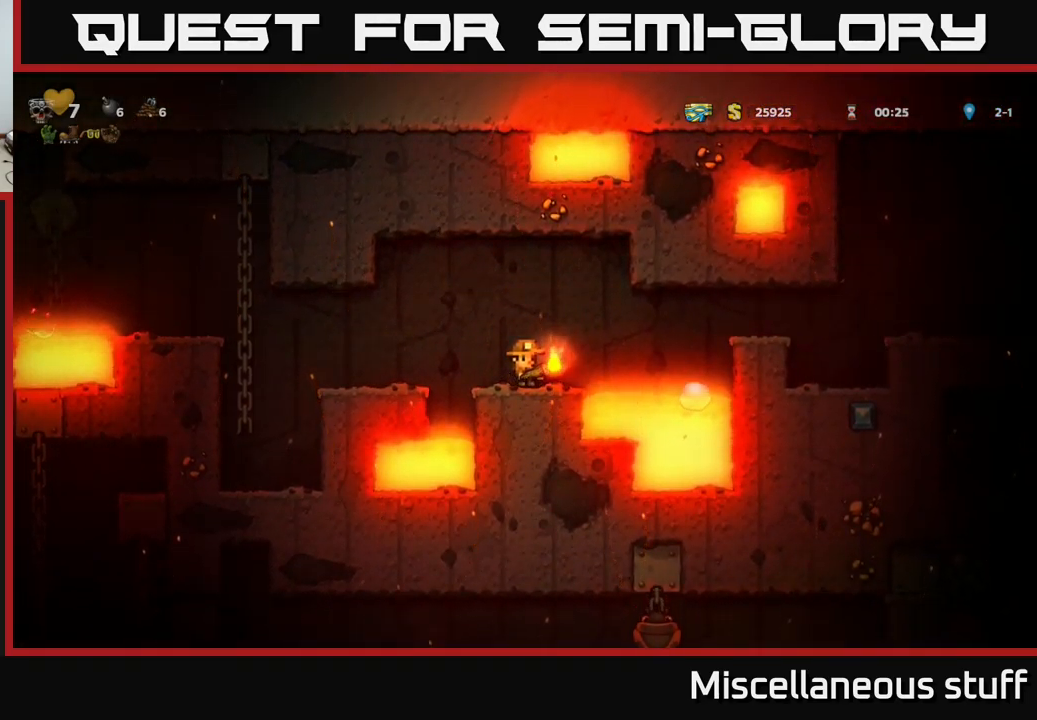
{"buttons": ["DPAD_LEFT"], "left_stick": "center", "events": [[483, "DPAD_LEFT", "down"]]}
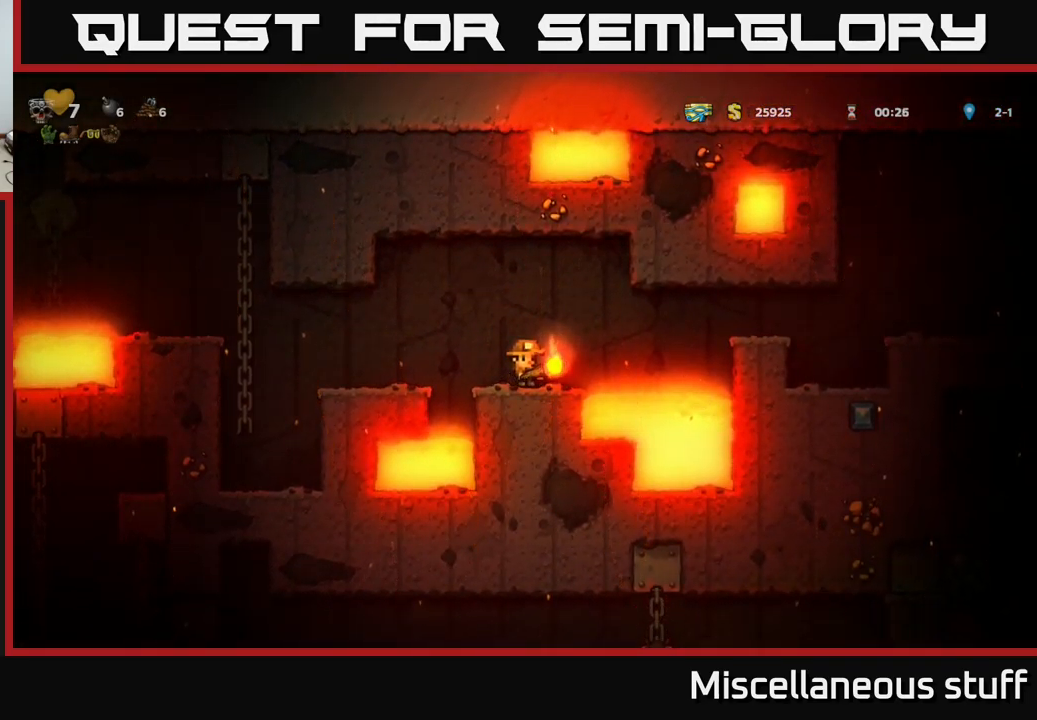
{"buttons": ["DPAD_LEFT"], "left_stick": "center", "events": [[17, "A", "down"], [117, "A", "up"], [267, "DPAD_LEFT", "up"], [417, "DPAD_LEFT", "down"]]}
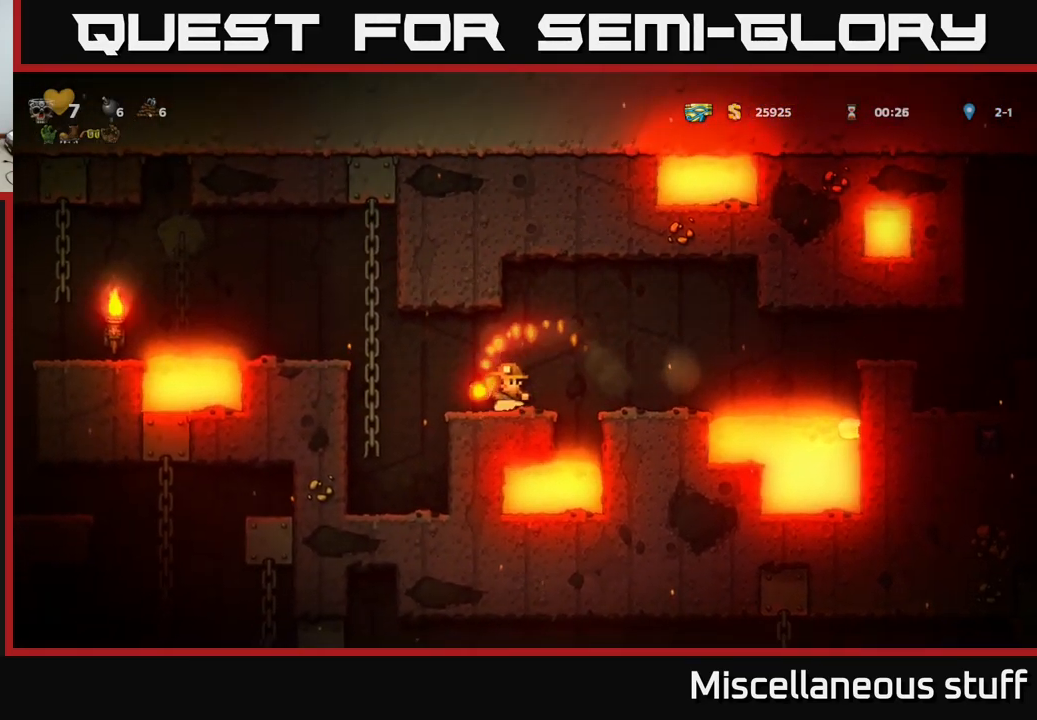
{"buttons": [], "left_stick": "center", "events": [[67, "A", "down"], [183, "A", "up"], [250, "DPAD_LEFT", "up"], [267, "DPAD_UP", "down"], [383, "A", "down"], [383, "DPAD_UP", "up"], [483, "A", "up"]]}
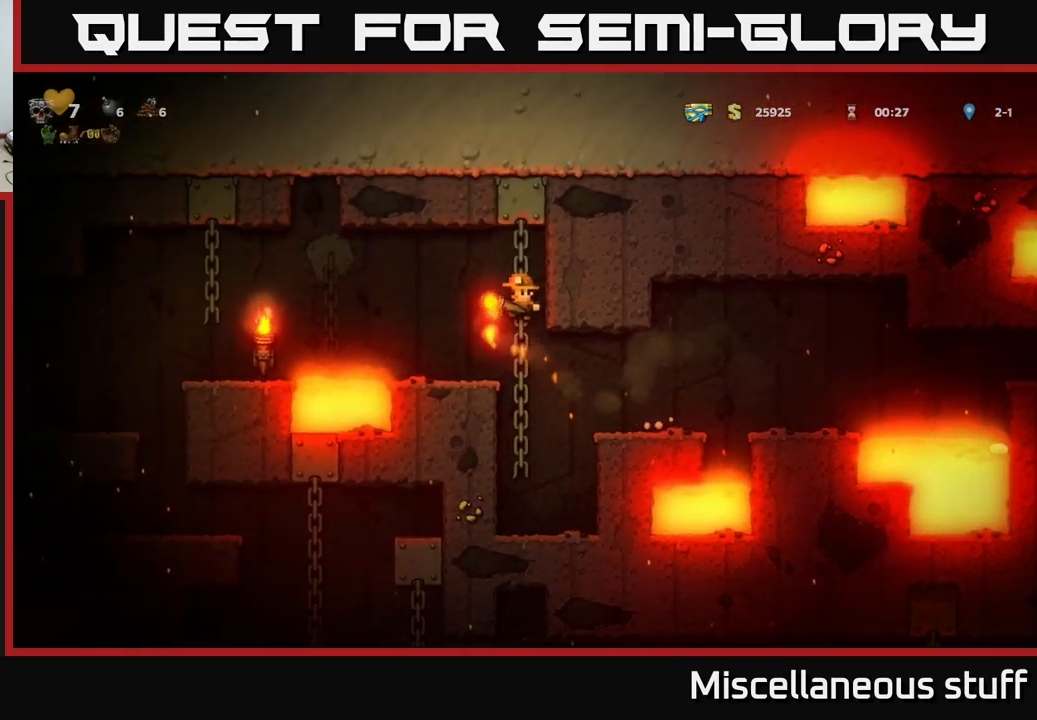
{"buttons": ["A", "DPAD_LEFT"], "left_stick": "center", "events": [[50, "DPAD_LEFT", "down"], [100, "DPAD_LEFT", "up"], [450, "DPAD_LEFT", "down"], [500, "A", "down"]]}
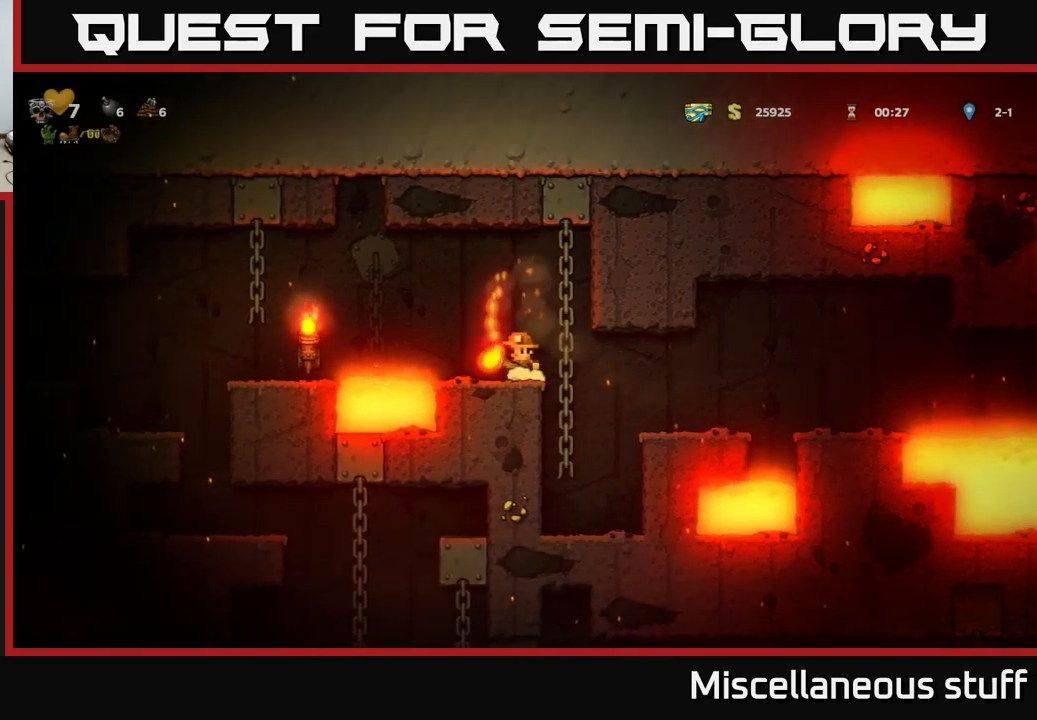
{"buttons": ["DPAD_LEFT"], "left_stick": "center", "events": [[317, "A", "up"]]}
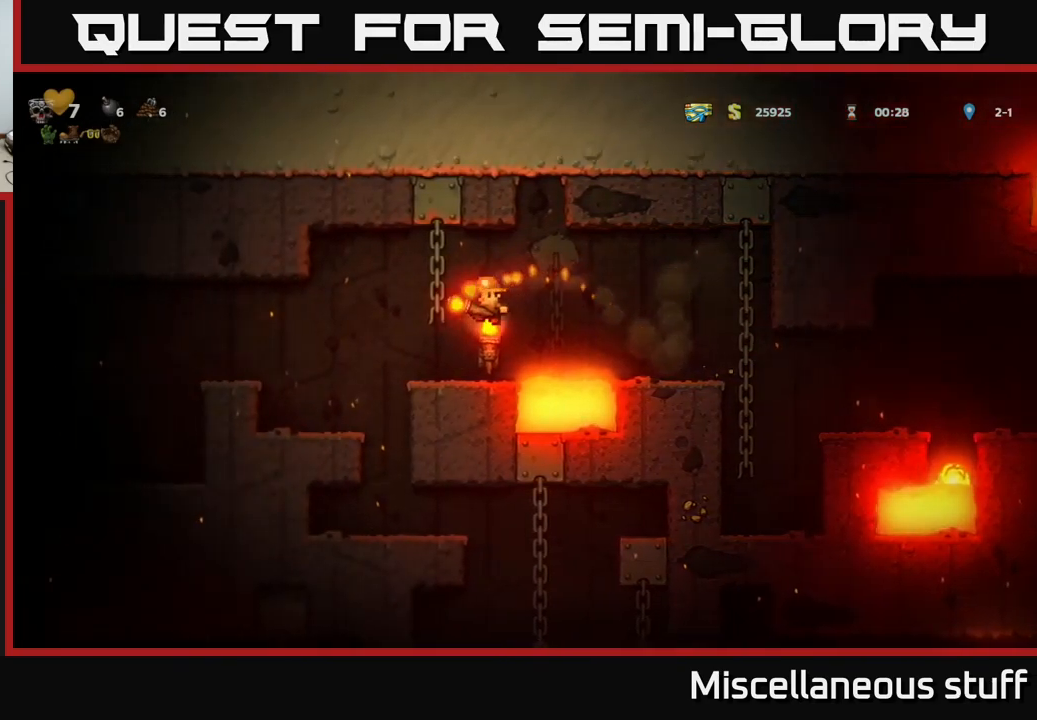
{"buttons": [], "left_stick": "center", "events": [[417, "DPAD_LEFT", "up"]]}
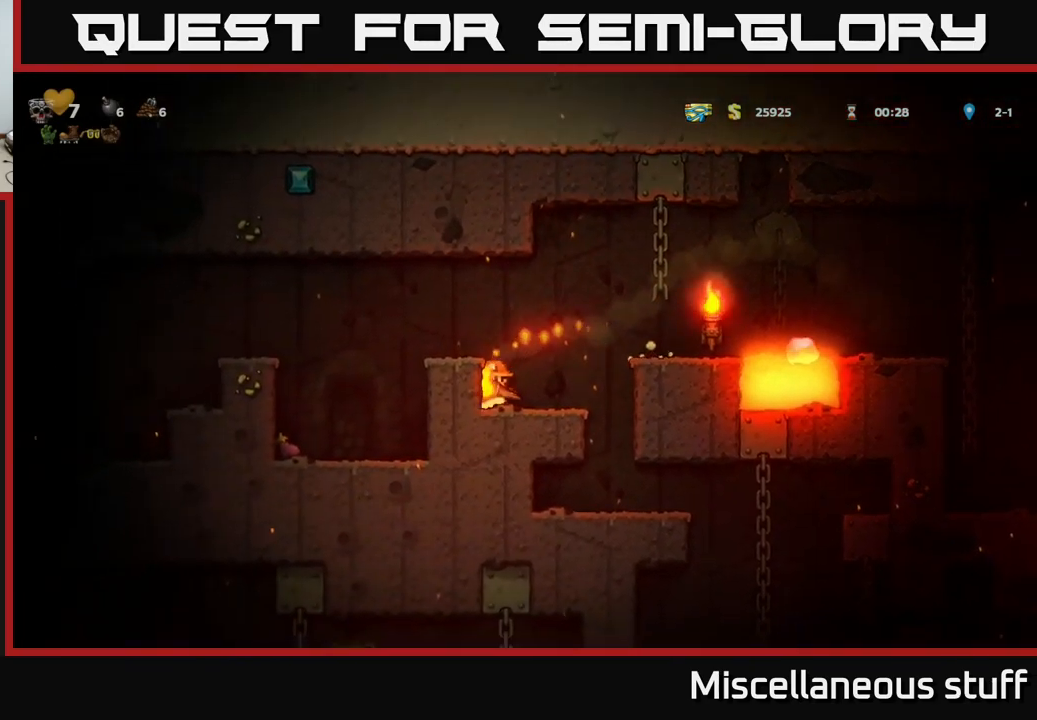
{"buttons": [], "left_stick": "center", "events": [[184, "DPAD_RIGHT", "down"], [250, "A", "down"], [317, "A", "up"], [417, "DPAD_RIGHT", "up"]]}
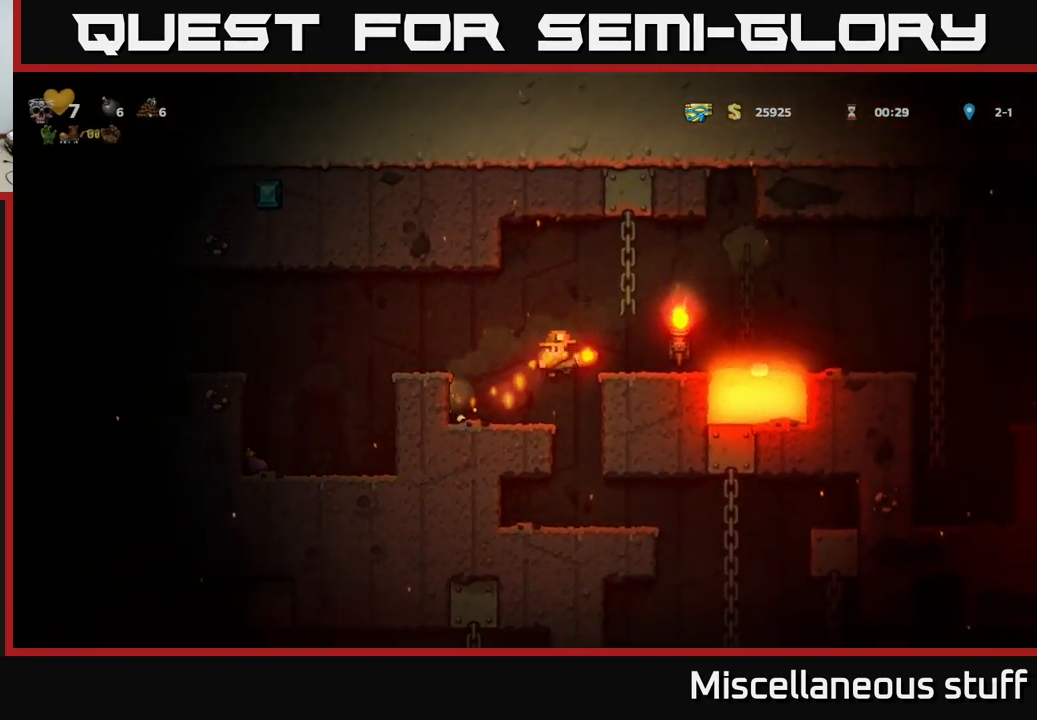
{"buttons": [], "left_stick": "center", "events": []}